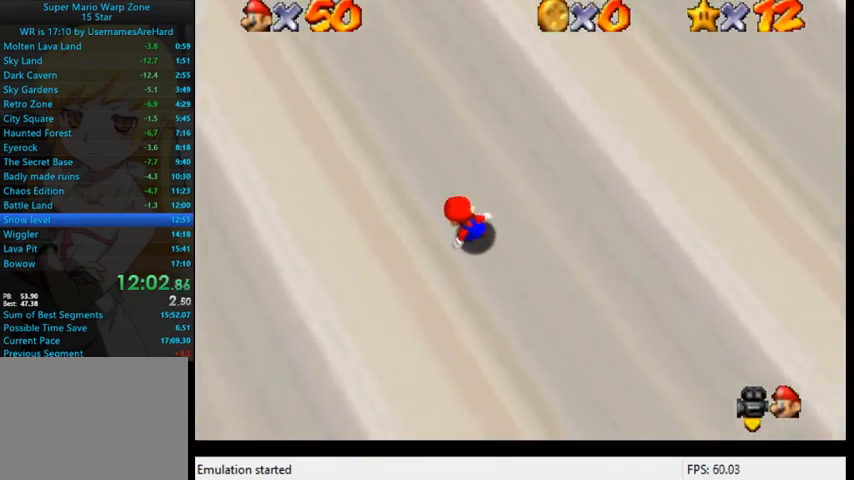
Gameplay with a controller (Xbox layout); each line is a JSON object with the inputs held at the frame after it. "events" lists button and stick changes between this image and that frame as [ms after this image, input, new state], when the widget could be followed in between. Not read: L3 R3.
{"buttons": [], "left_stick": "up", "right_stick": "center", "events": [[33, "left_stick", "up-right"], [100, "right_stick", "down-left"], [267, "right_stick", "center"], [333, "left_stick", "up"]]}
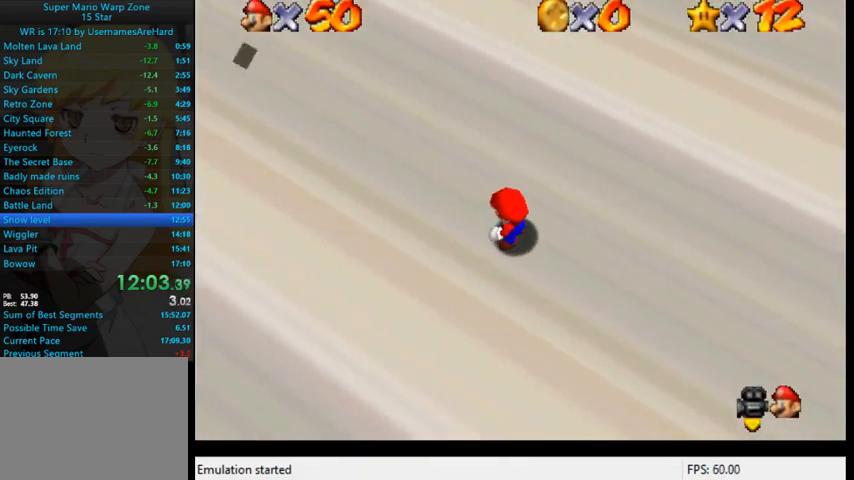
{"buttons": ["A"], "left_stick": "up", "right_stick": "center", "events": [[33, "A", "down"], [33, "B", "down"], [167, "A", "up"], [333, "A", "down"], [333, "B", "up"]]}
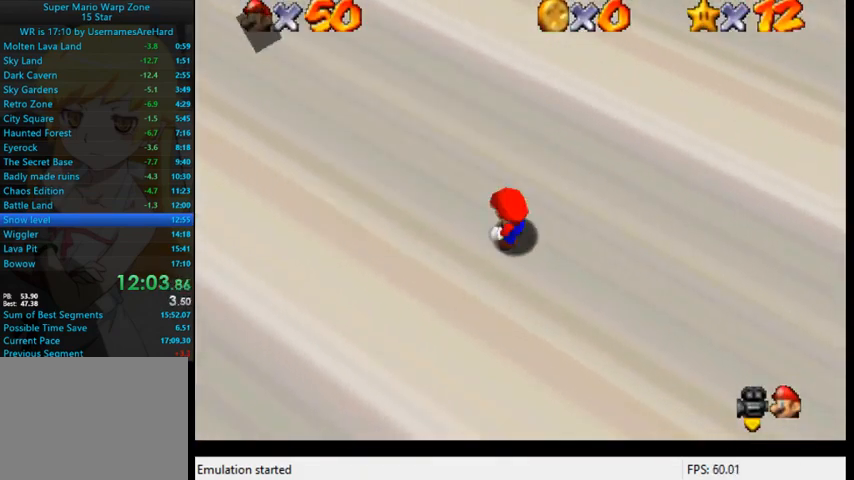
{"buttons": ["A"], "left_stick": "up-left", "right_stick": "center", "events": [[33, "A", "up"], [33, "B", "down"], [67, "B", "up"], [433, "A", "down"], [433, "left_stick", "up-left"]]}
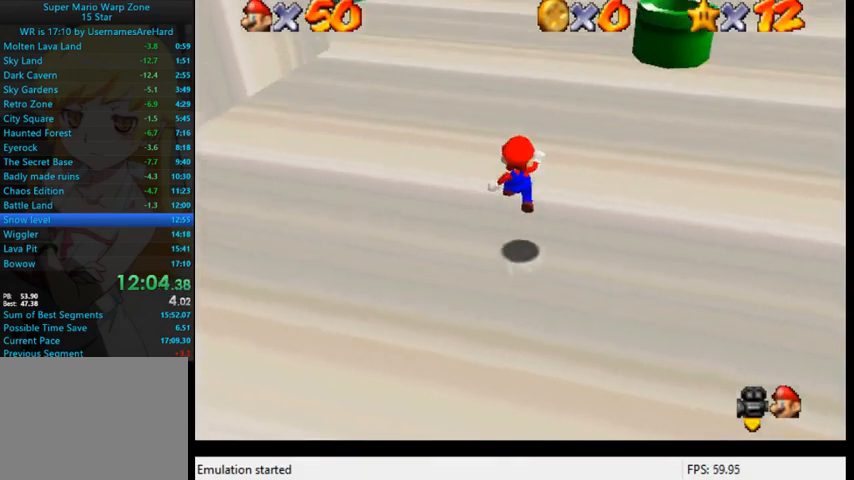
{"buttons": ["B"], "left_stick": "up-left", "right_stick": "center", "events": [[167, "A", "up"], [500, "B", "down"]]}
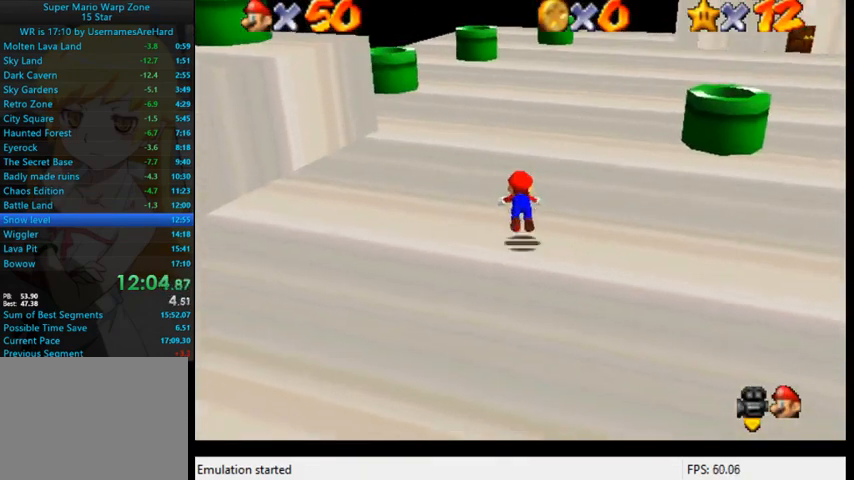
{"buttons": [], "left_stick": "up-left", "right_stick": "center", "events": [[33, "B", "up"], [100, "A", "down"], [300, "A", "up"]]}
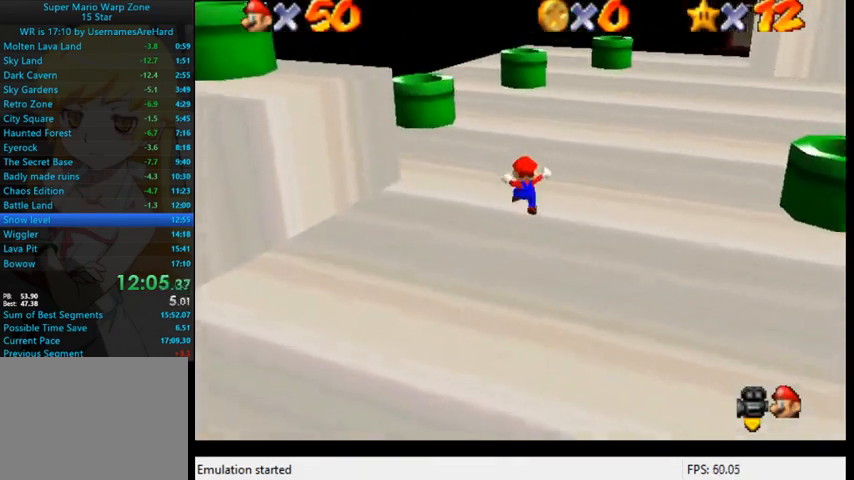
{"buttons": [], "left_stick": "up-left", "right_stick": "center", "events": [[133, "A", "down"], [467, "A", "up"]]}
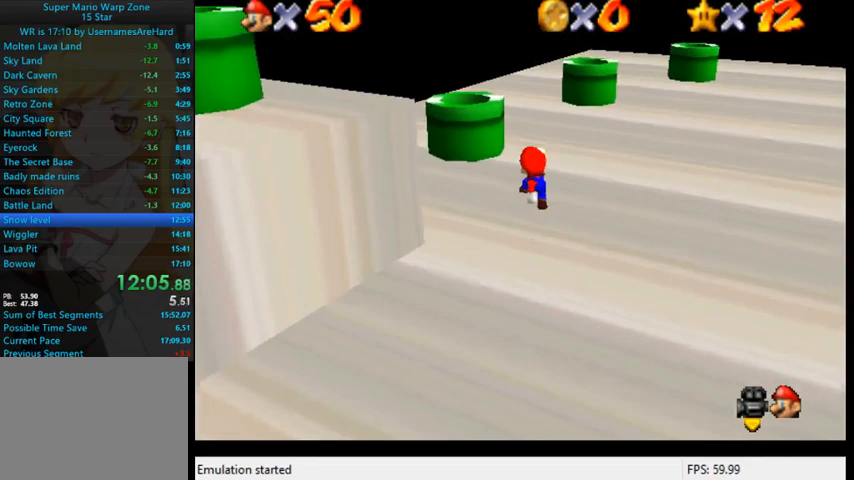
{"buttons": [], "left_stick": "up-left", "right_stick": "center", "events": [[200, "A", "down"], [433, "A", "up"]]}
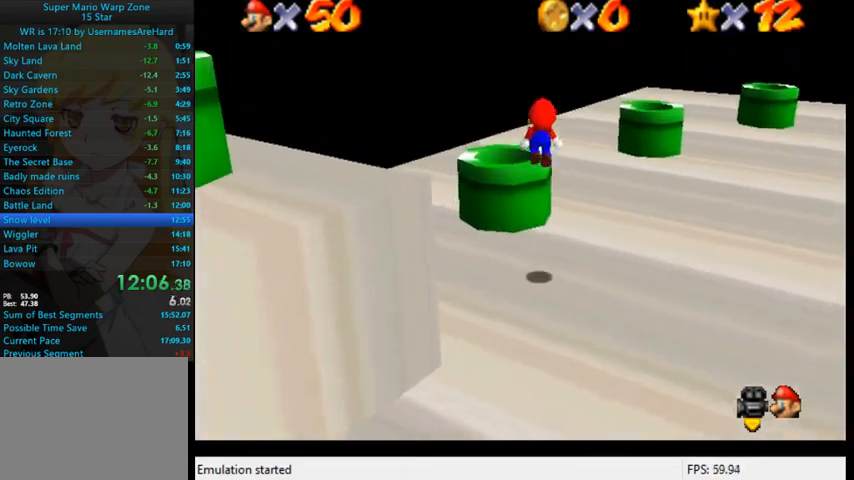
{"buttons": [], "left_stick": "down-right", "right_stick": "center", "events": [[33, "B", "down"], [33, "left_stick", "down-left"], [100, "left_stick", "down"], [167, "B", "up"], [233, "left_stick", "left"], [333, "left_stick", "center"], [400, "left_stick", "up-left"], [500, "left_stick", "down-right"]]}
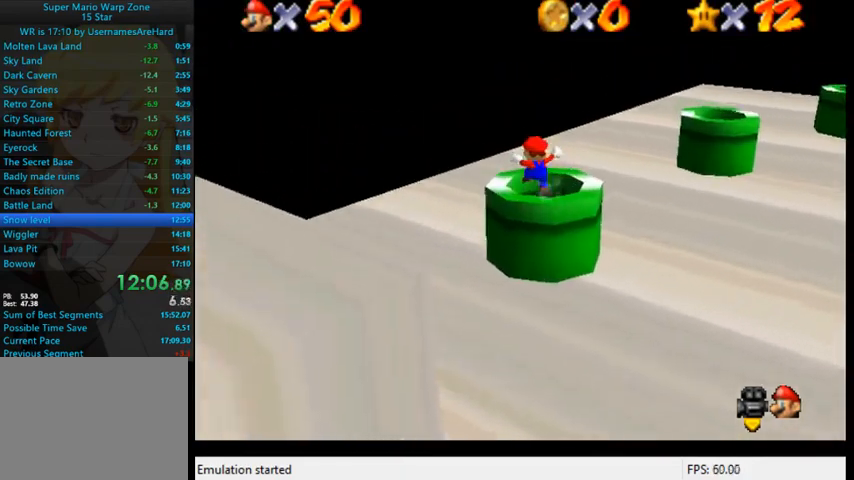
{"buttons": [], "left_stick": "down", "right_stick": "center", "events": [[33, "left_stick", "down"]]}
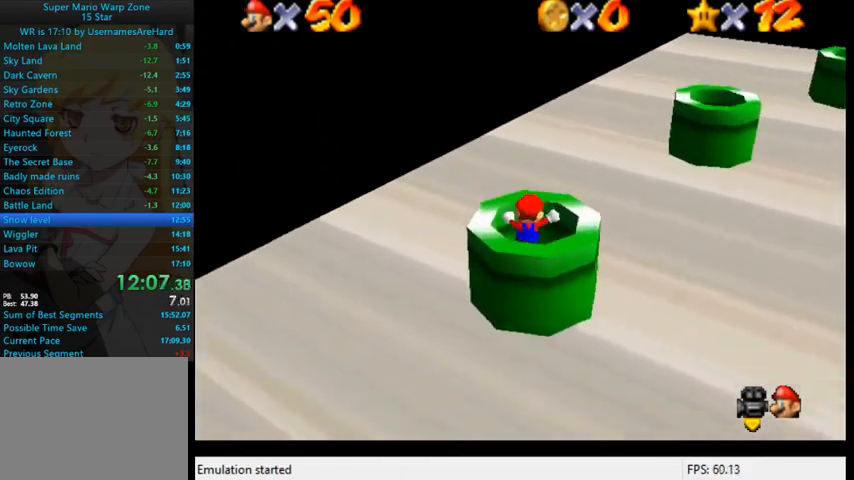
{"buttons": ["A"], "left_stick": "center", "right_stick": "center", "events": [[133, "left_stick", "center"], [167, "B", "down"], [200, "A", "down"], [233, "B", "up"], [433, "A", "up"], [433, "B", "down"], [500, "A", "down"], [500, "B", "up"]]}
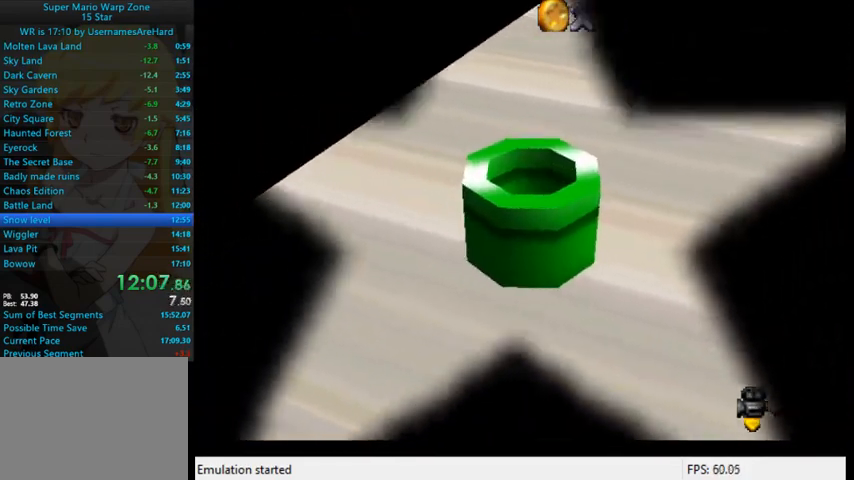
{"buttons": ["A"], "left_stick": "center", "right_stick": "center", "events": [[133, "A", "up"], [167, "B", "down"], [233, "A", "down"], [367, "B", "up"], [467, "B", "down"], [500, "B", "up"]]}
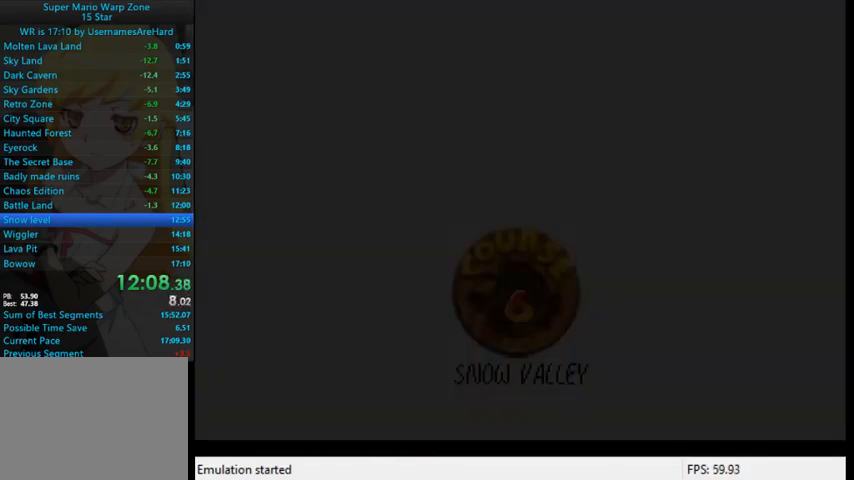
{"buttons": ["A", "B"], "left_stick": "center", "right_stick": "center", "events": [[167, "A", "up"], [167, "B", "down"], [233, "A", "down"], [300, "B", "up"], [400, "B", "down"], [433, "B", "up"], [500, "B", "down"]]}
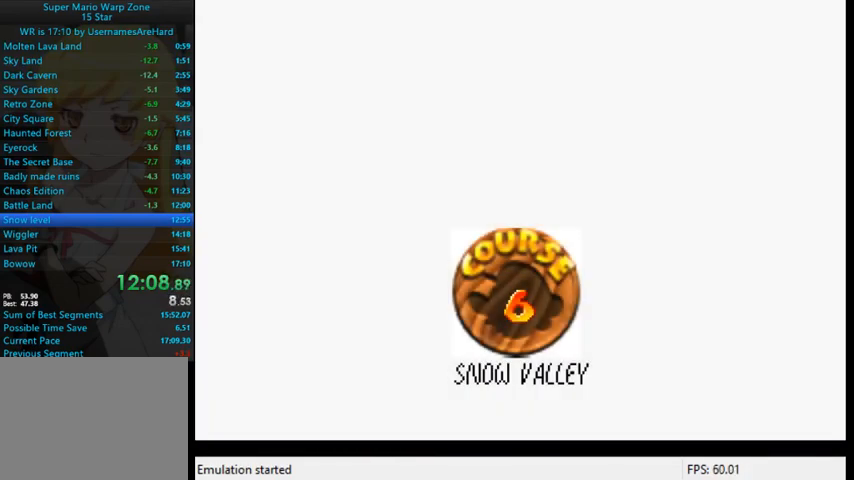
{"buttons": ["A", "B"], "left_stick": "center", "right_stick": "center", "events": [[33, "A", "up"], [233, "B", "up"], [367, "A", "down"], [367, "B", "down"], [400, "B", "up"], [500, "B", "down"]]}
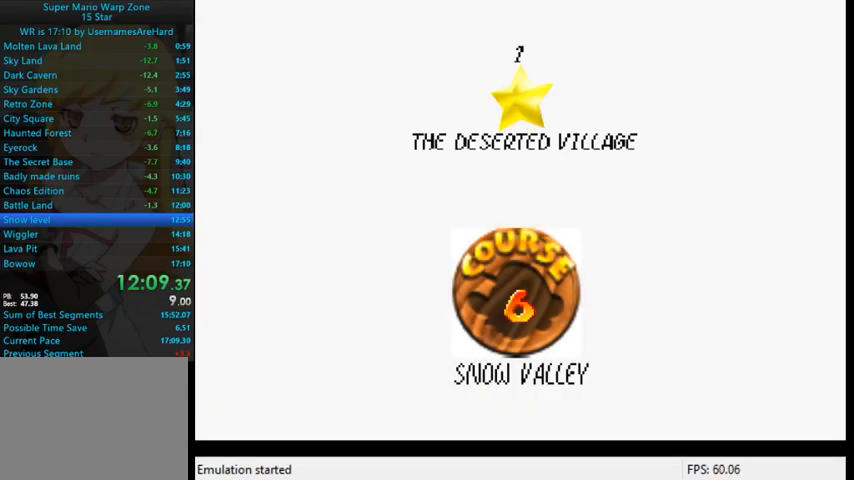
{"buttons": [], "left_stick": "center", "right_stick": "center", "events": [[100, "A", "up"], [233, "A", "down"], [233, "B", "up"], [367, "A", "up"], [367, "B", "down"], [467, "B", "up"]]}
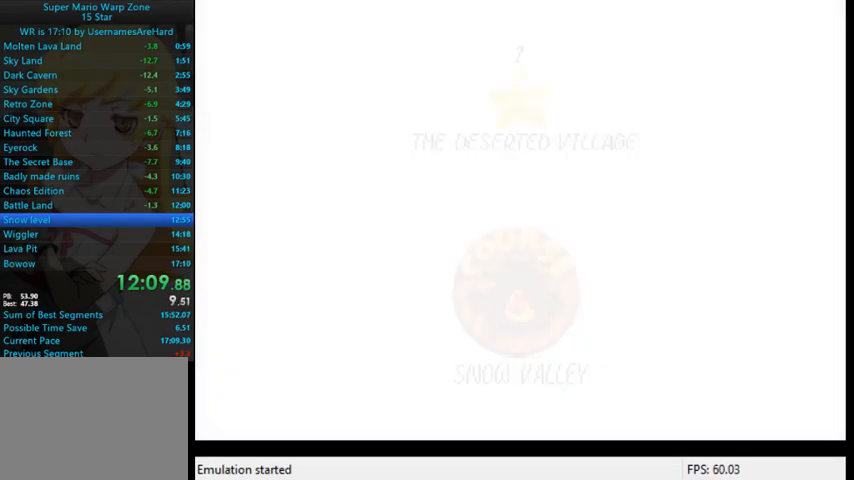
{"buttons": [], "left_stick": "up-right", "right_stick": "center", "events": [[167, "left_stick", "right"], [400, "left_stick", "up-right"]]}
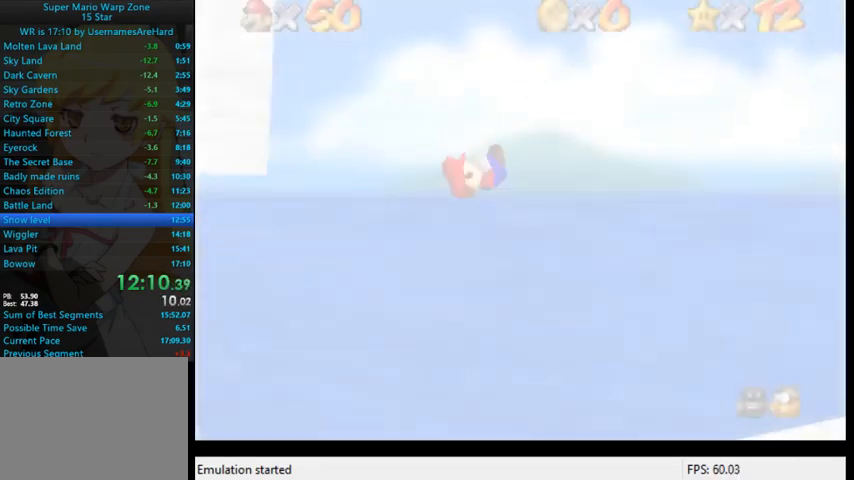
{"buttons": [], "left_stick": "right", "right_stick": "down-left", "events": [[67, "R2", "down"], [167, "R2", "up"], [167, "right_stick", "down-left"], [333, "right_stick", "center"], [367, "left_stick", "right"], [467, "right_stick", "down-left"]]}
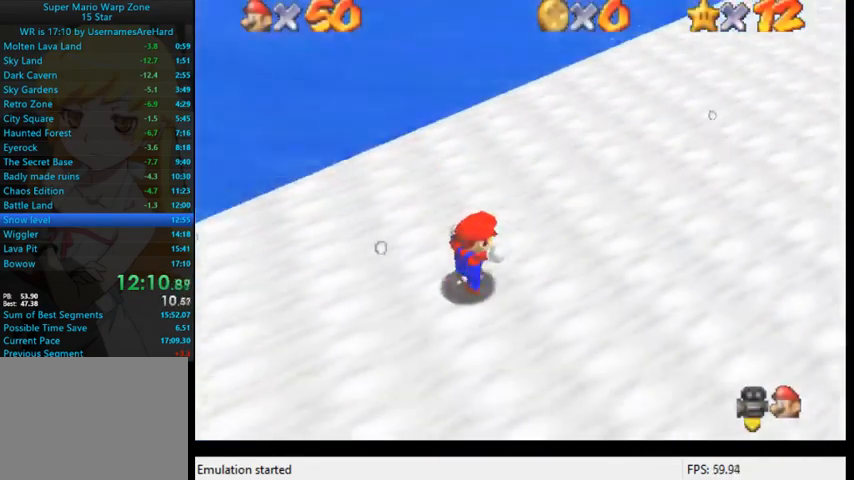
{"buttons": [], "left_stick": "right", "right_stick": "center", "events": [[133, "right_stick", "center"], [267, "right_stick", "down-left"], [400, "right_stick", "center"]]}
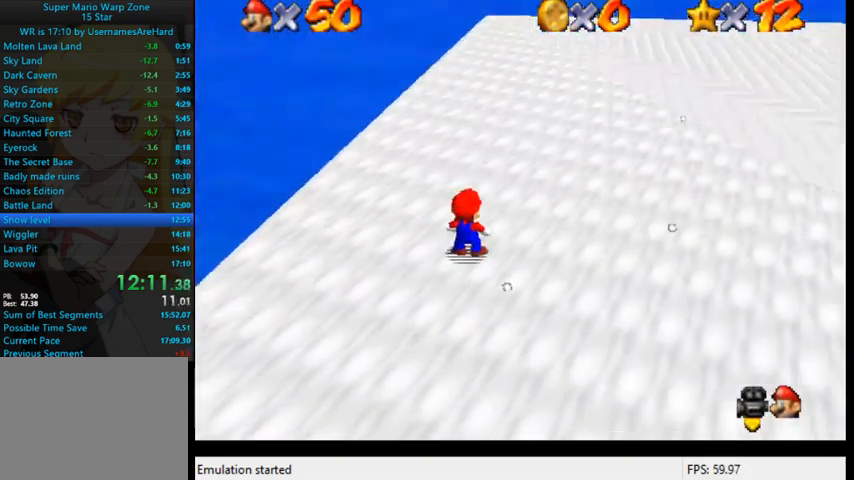
{"buttons": ["B"], "left_stick": "right", "right_stick": "center", "events": [[33, "right_stick", "down-left"], [233, "right_stick", "center"], [467, "B", "down"]]}
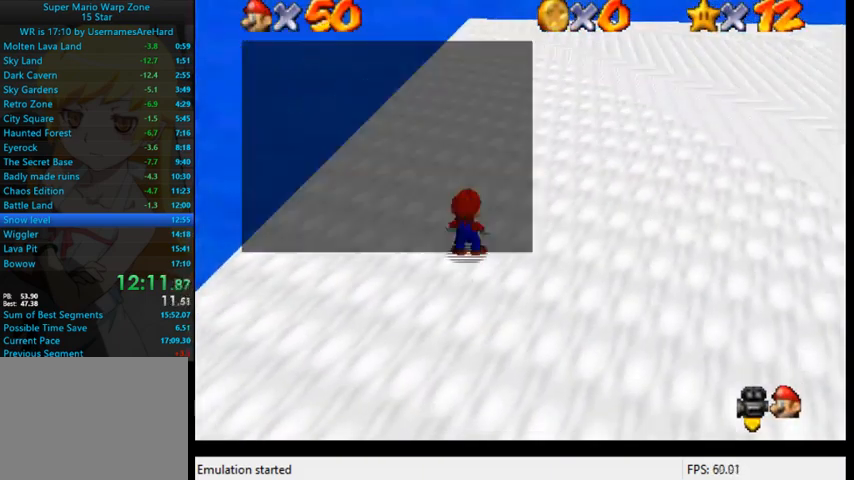
{"buttons": [], "left_stick": "right", "right_stick": "down-left", "events": [[33, "B", "up"], [67, "A", "down"], [167, "B", "down"], [200, "A", "up"], [233, "B", "up"], [433, "right_stick", "down-left"]]}
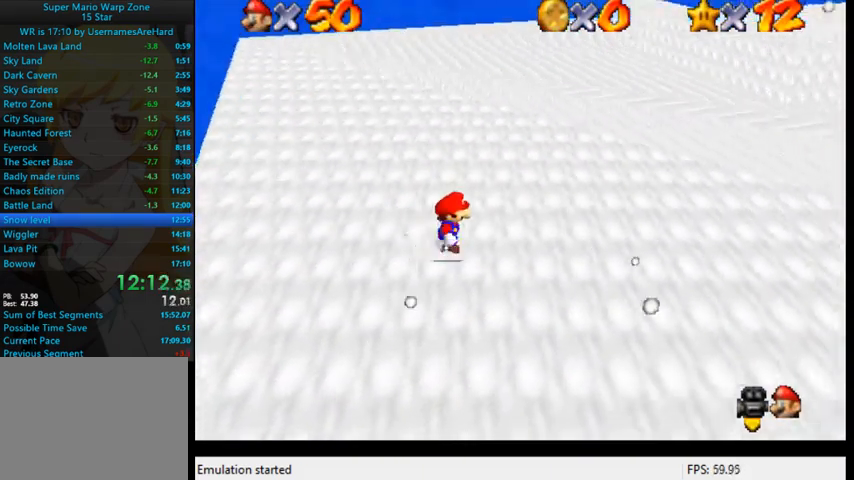
{"buttons": [], "left_stick": "right", "right_stick": "center", "events": [[100, "right_stick", "center"], [267, "A", "down"], [400, "A", "up"]]}
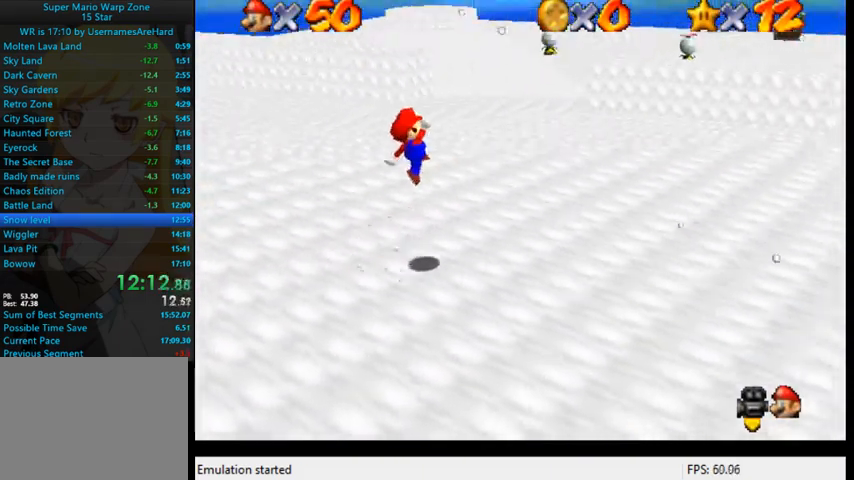
{"buttons": ["A", "B"], "left_stick": "up-right", "right_stick": "center", "events": [[267, "B", "down"], [333, "B", "up"], [433, "A", "down"], [467, "left_stick", "up-right"], [500, "B", "down"]]}
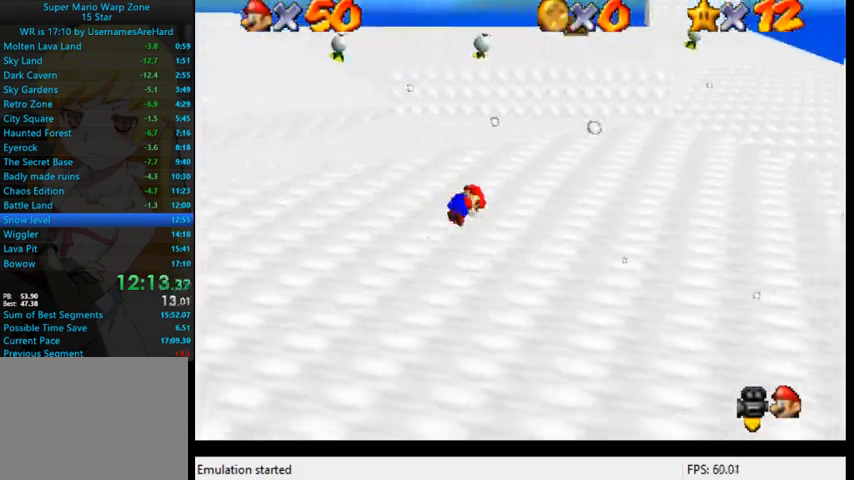
{"buttons": [], "left_stick": "up", "right_stick": "center", "events": [[133, "A", "up"], [133, "B", "up"], [367, "left_stick", "up"]]}
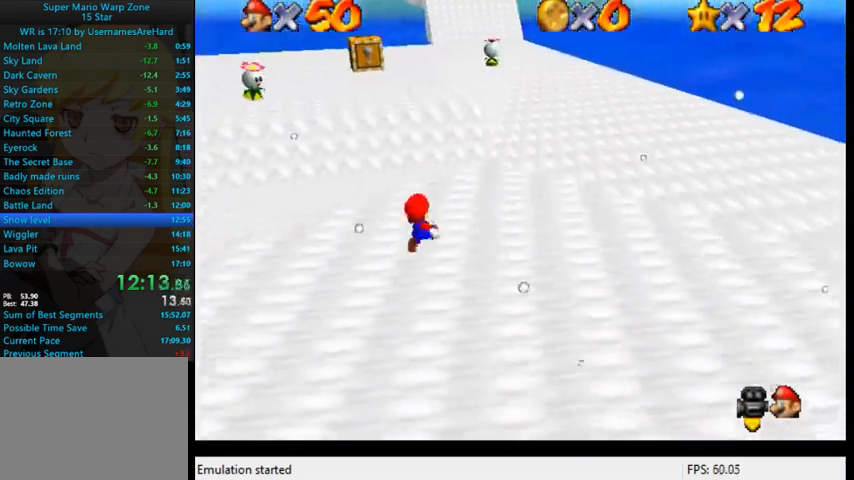
{"buttons": [], "left_stick": "up-left", "right_stick": "center", "events": [[33, "A", "down"], [67, "B", "down"], [400, "B", "up"], [467, "A", "up"], [500, "left_stick", "up-left"]]}
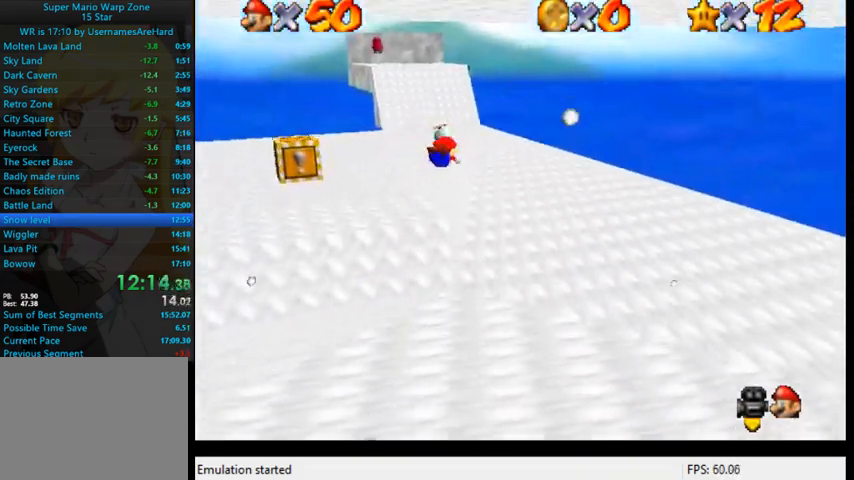
{"buttons": [], "left_stick": "up-left", "right_stick": "center", "events": []}
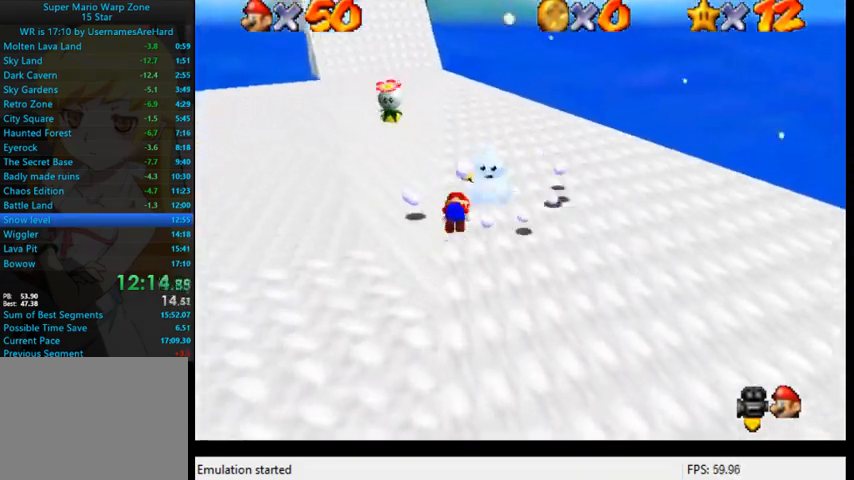
{"buttons": [], "left_stick": "up-left", "right_stick": "center", "events": [[33, "A", "down"], [33, "B", "down"], [233, "A", "up"], [233, "B", "up"]]}
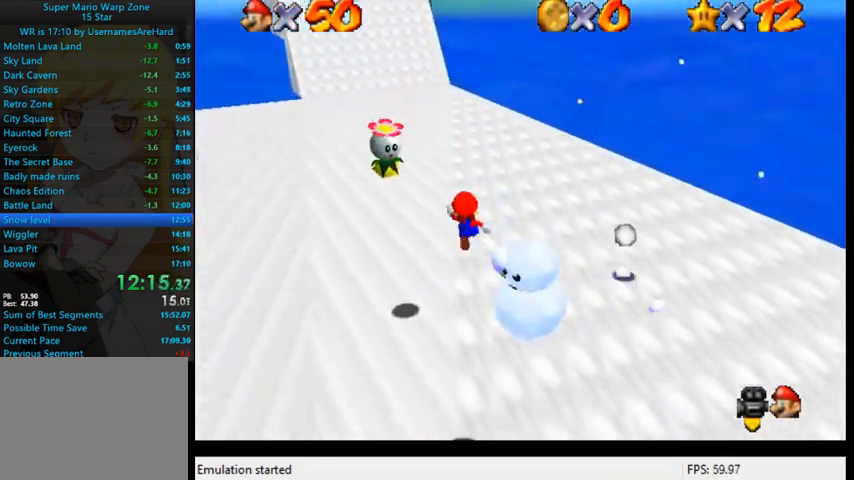
{"buttons": [], "left_stick": "up-left", "right_stick": "center", "events": [[67, "B", "down"], [267, "B", "up"]]}
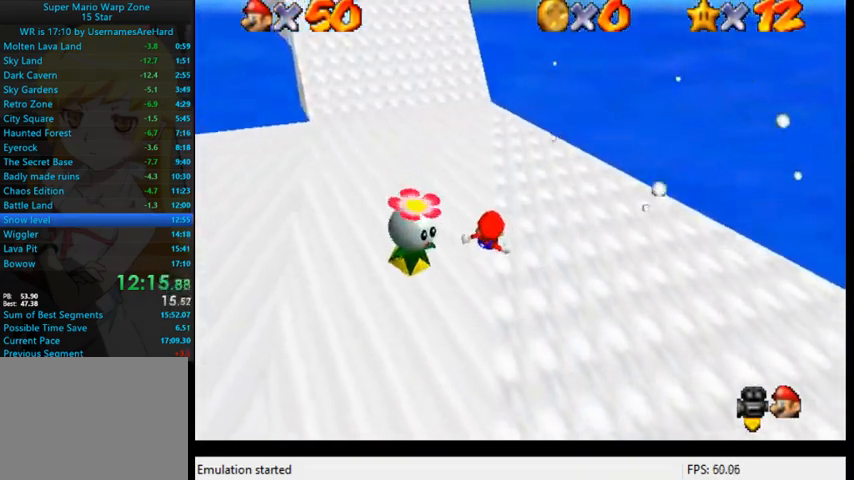
{"buttons": [], "left_stick": "up-left", "right_stick": "center", "events": [[300, "A", "down"], [333, "B", "down"], [433, "A", "up"], [433, "B", "up"]]}
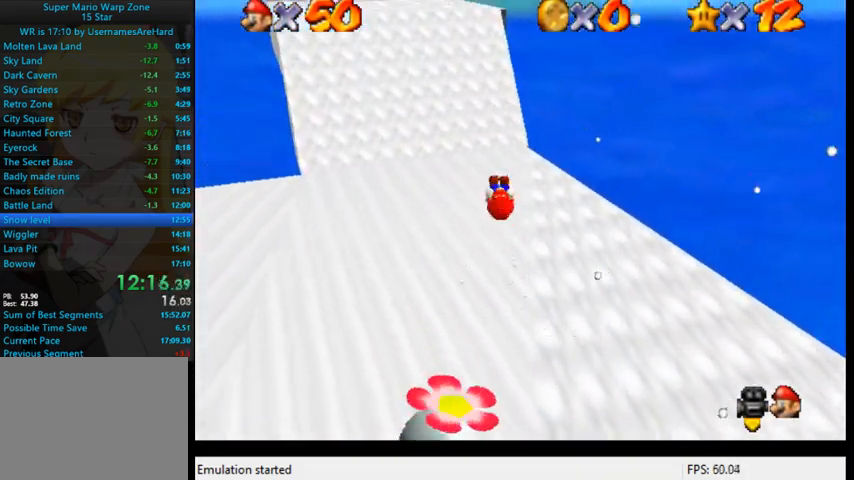
{"buttons": [], "left_stick": "up-left", "right_stick": "center", "events": [[67, "right_stick", "down-left"], [333, "A", "down"], [333, "right_stick", "center"], [500, "A", "up"]]}
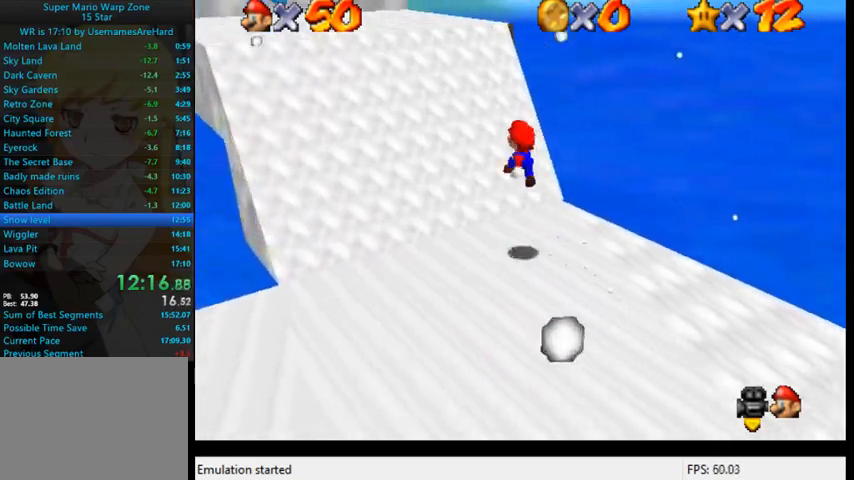
{"buttons": [], "left_stick": "up-left", "right_stick": "center", "events": [[67, "right_stick", "down-left"], [333, "right_stick", "center"]]}